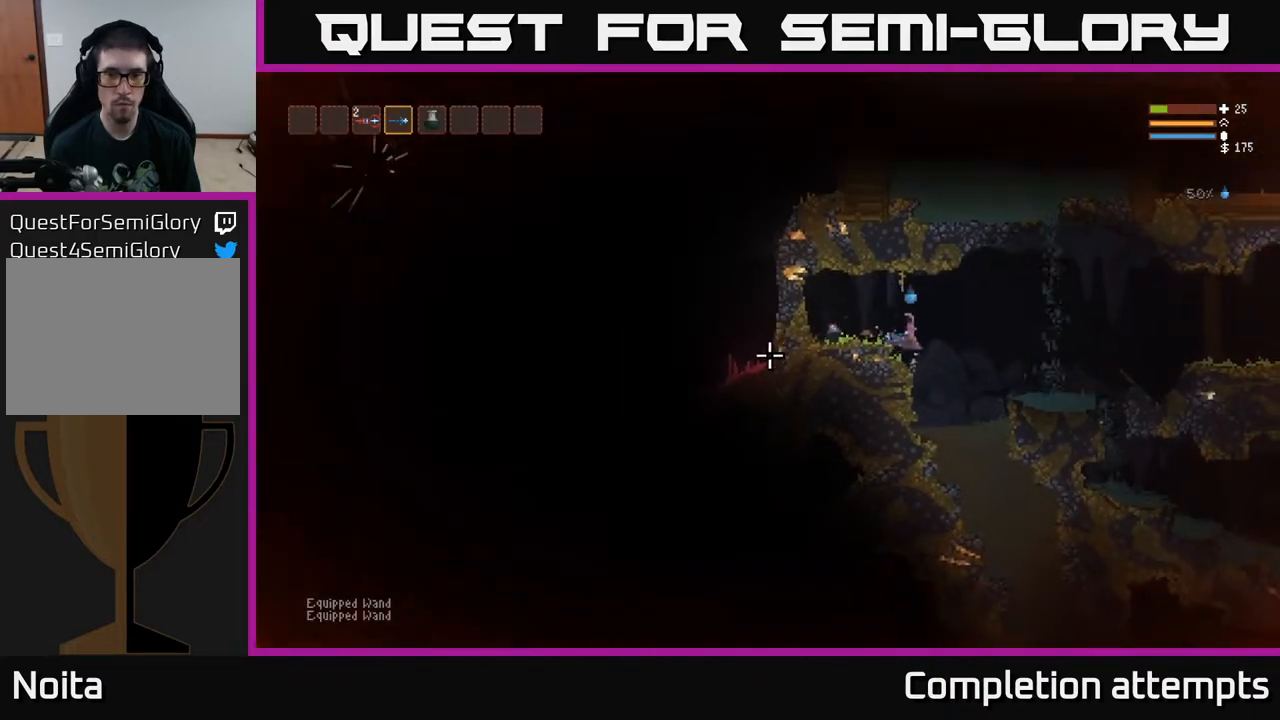
Gameplay with a controller (Xbox layout); each line is a JSON object with the inputs held at the frame after it. "events" lists button and stick changes between this image and that frame as [ms after this image, input, new state], when the widget could be followed in between.
{"buttons": ["L2"], "left_stick": "right", "right_stick": "left", "events": [[100, "L2", "up"], [483, "L2", "down"]]}
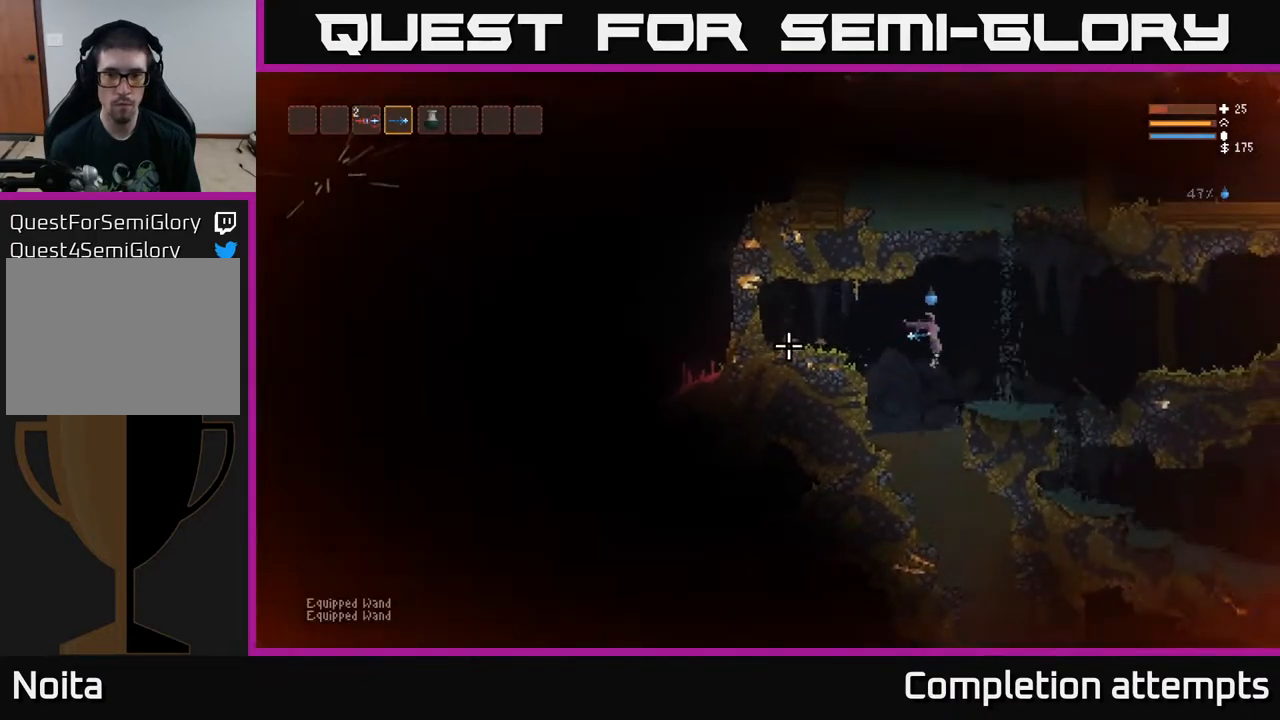
{"buttons": [], "left_stick": "center", "right_stick": "left", "events": [[100, "L2", "up"], [500, "left_stick", "center"]]}
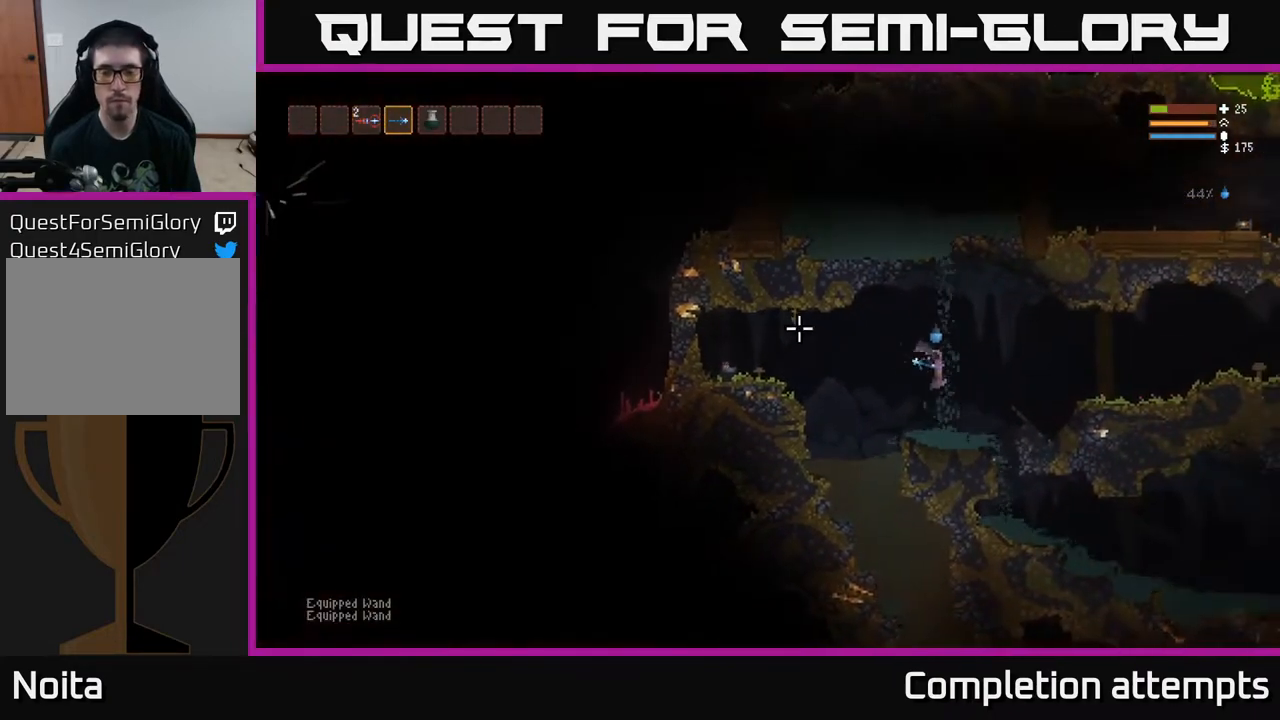
{"buttons": [], "left_stick": "center", "right_stick": "left", "events": []}
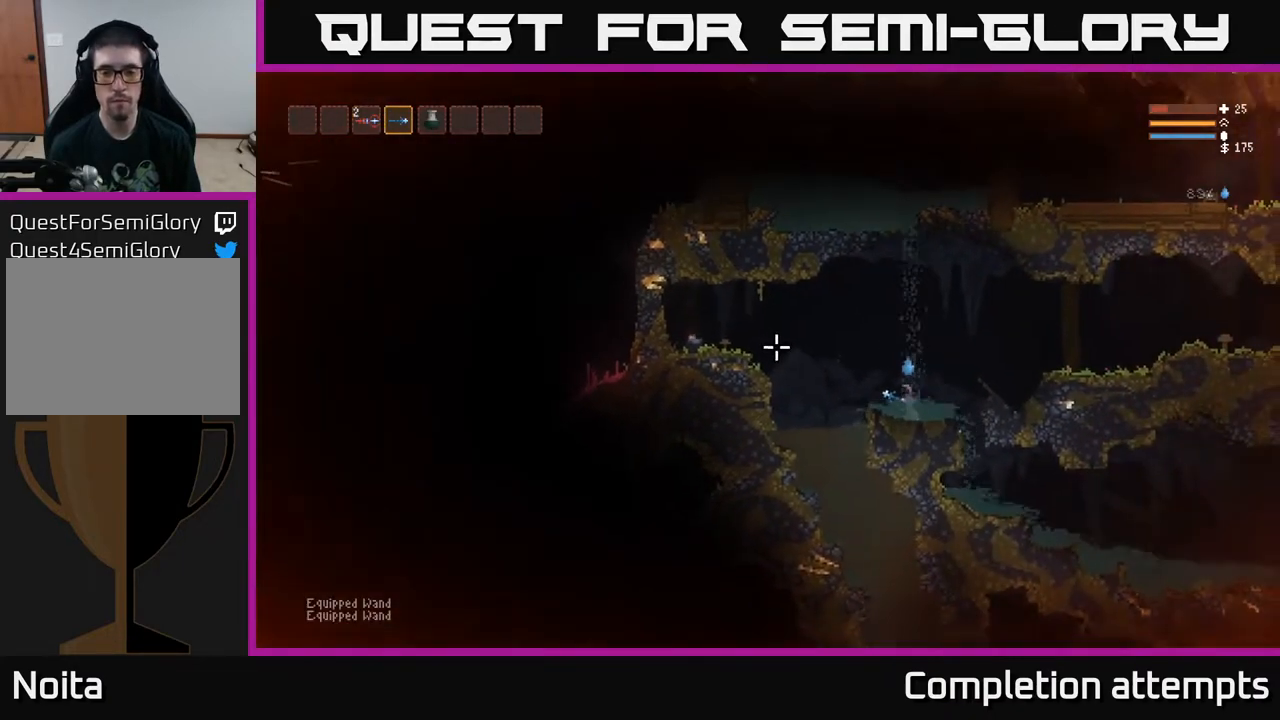
{"buttons": [], "left_stick": "center", "right_stick": "left", "events": []}
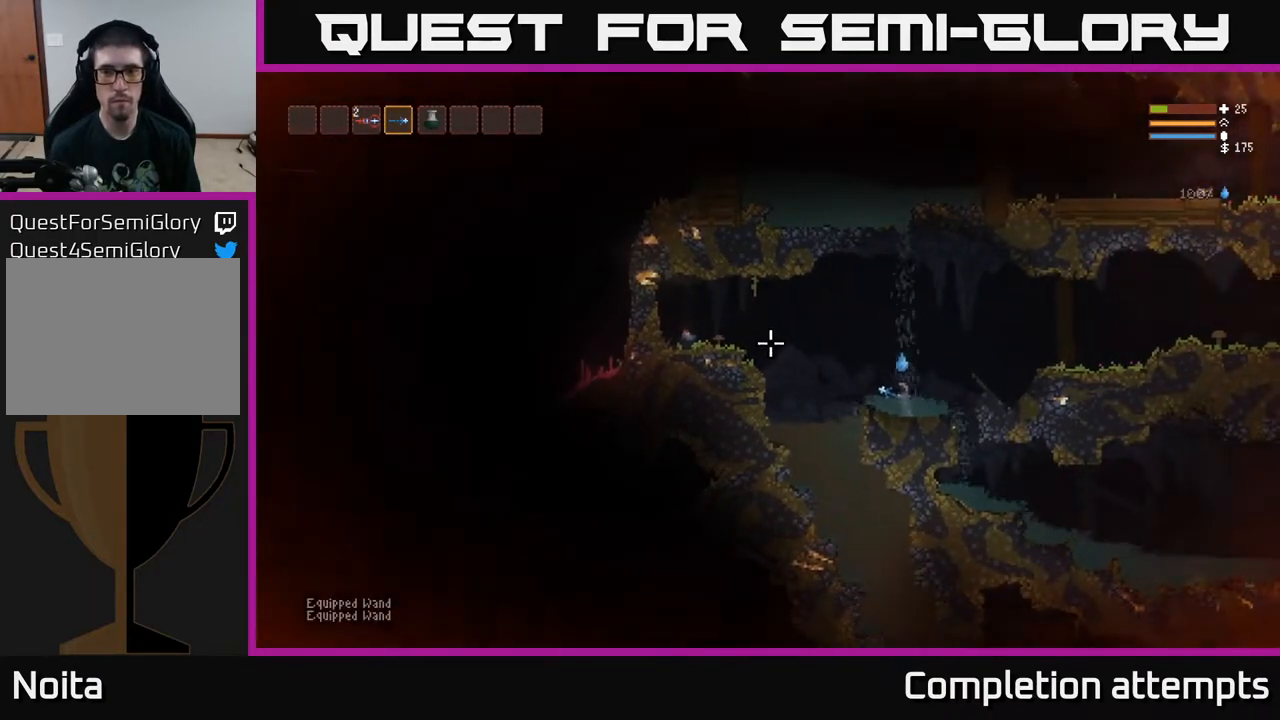
{"buttons": ["L2"], "left_stick": "left", "right_stick": "left", "events": [[200, "left_stick", "left"], [283, "L2", "down"]]}
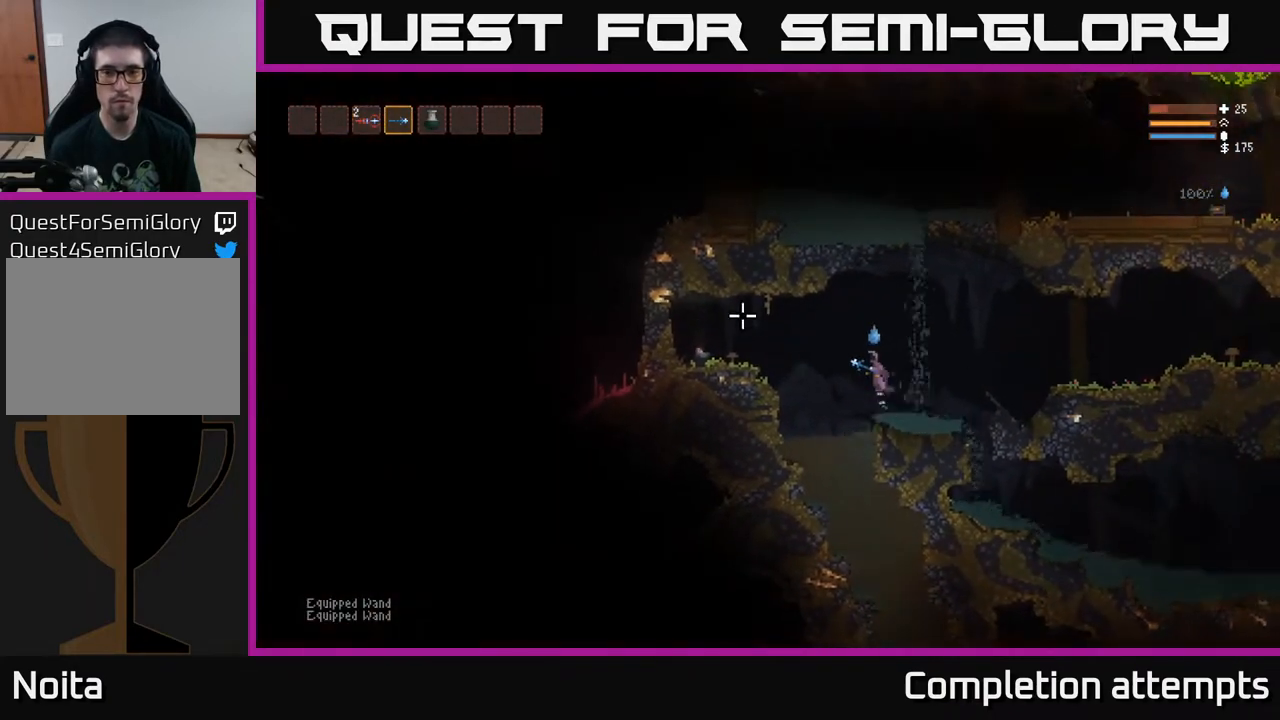
{"buttons": ["L2"], "left_stick": "left", "right_stick": "left", "events": [[200, "L2", "up"], [267, "left_stick", "center"], [367, "L2", "down"], [417, "left_stick", "left"]]}
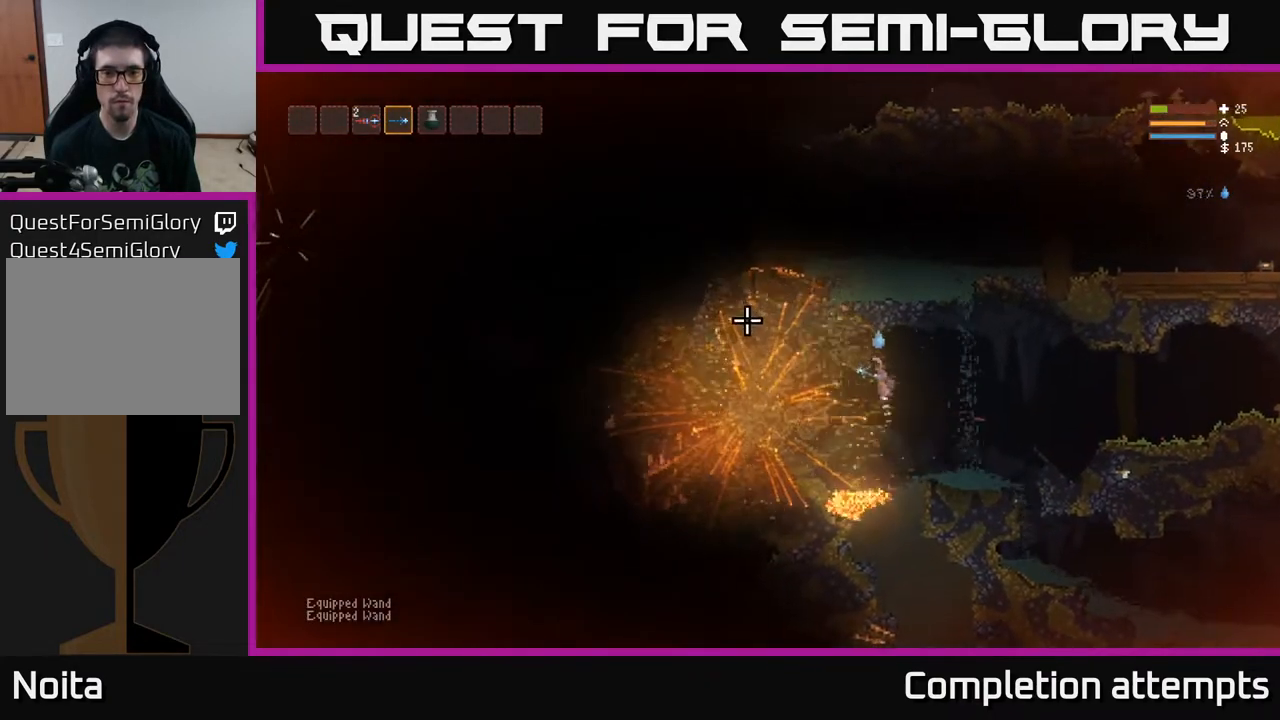
{"buttons": ["L2"], "left_stick": "left", "right_stick": "left", "events": [[33, "L2", "up"], [500, "L2", "down"]]}
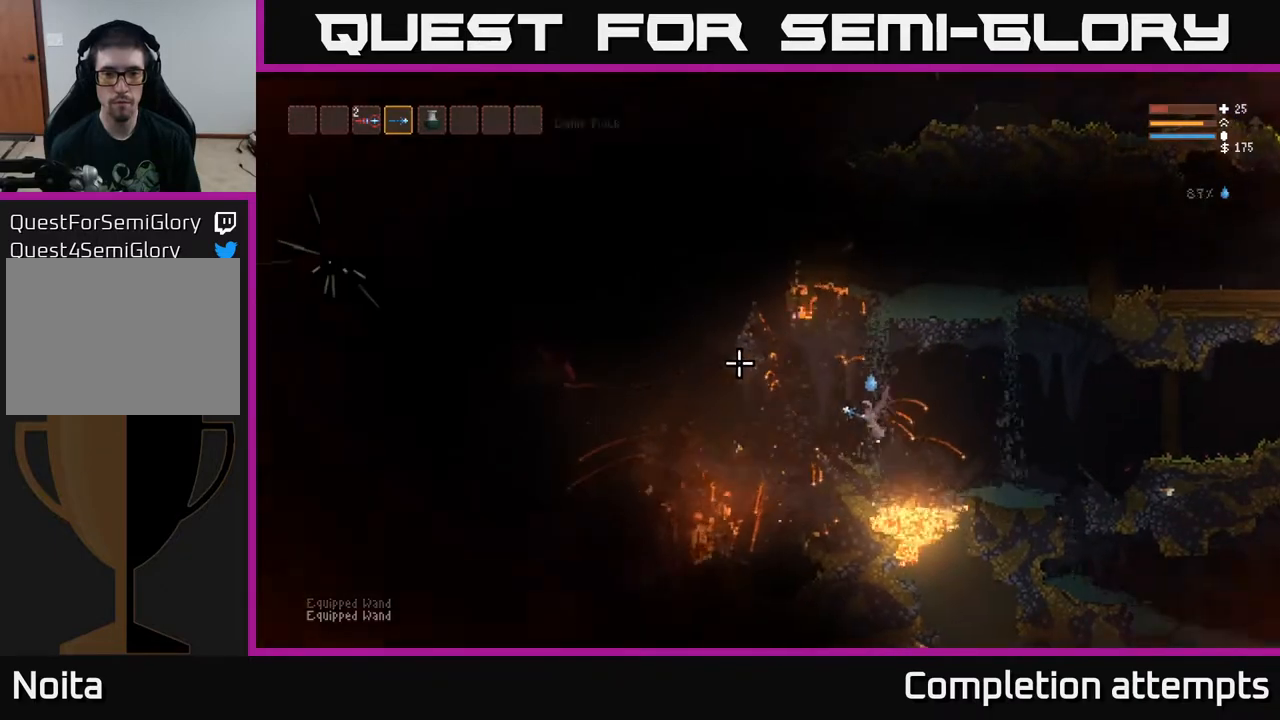
{"buttons": [], "left_stick": "left", "right_stick": "left", "events": [[100, "L2", "up"]]}
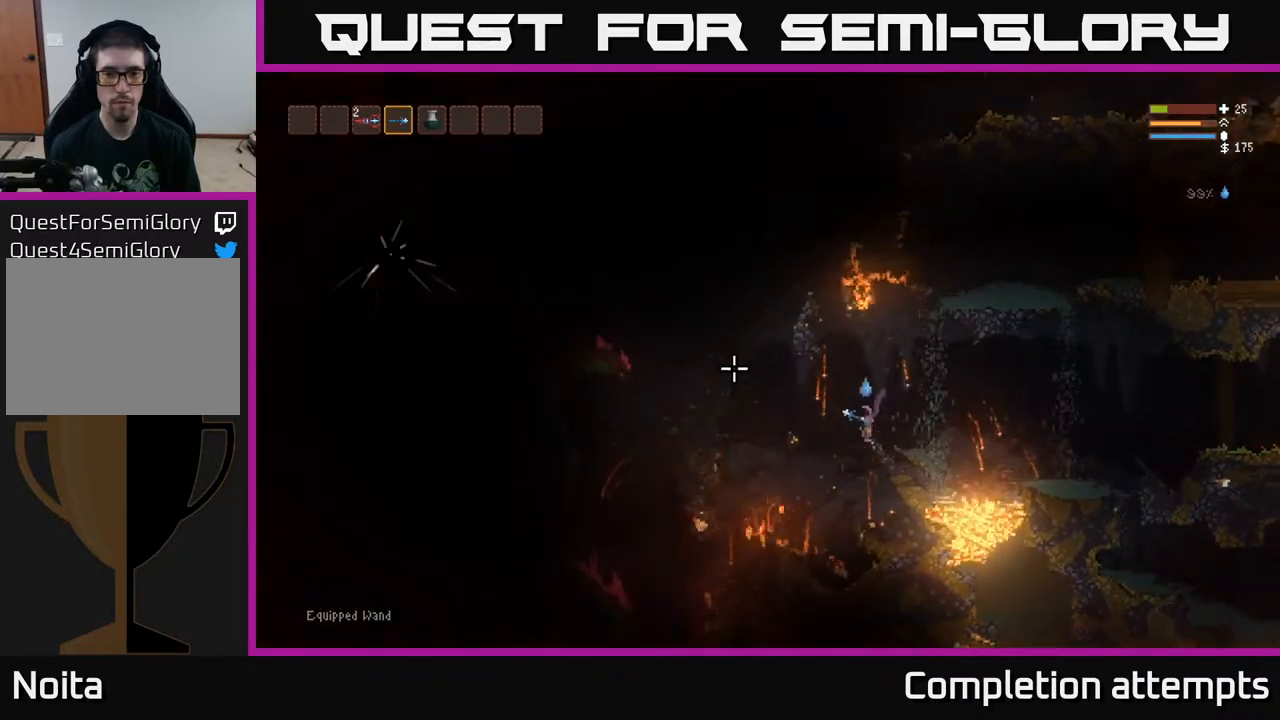
{"buttons": [], "left_stick": "left", "right_stick": "left", "events": [[83, "L2", "down"], [250, "L2", "up"]]}
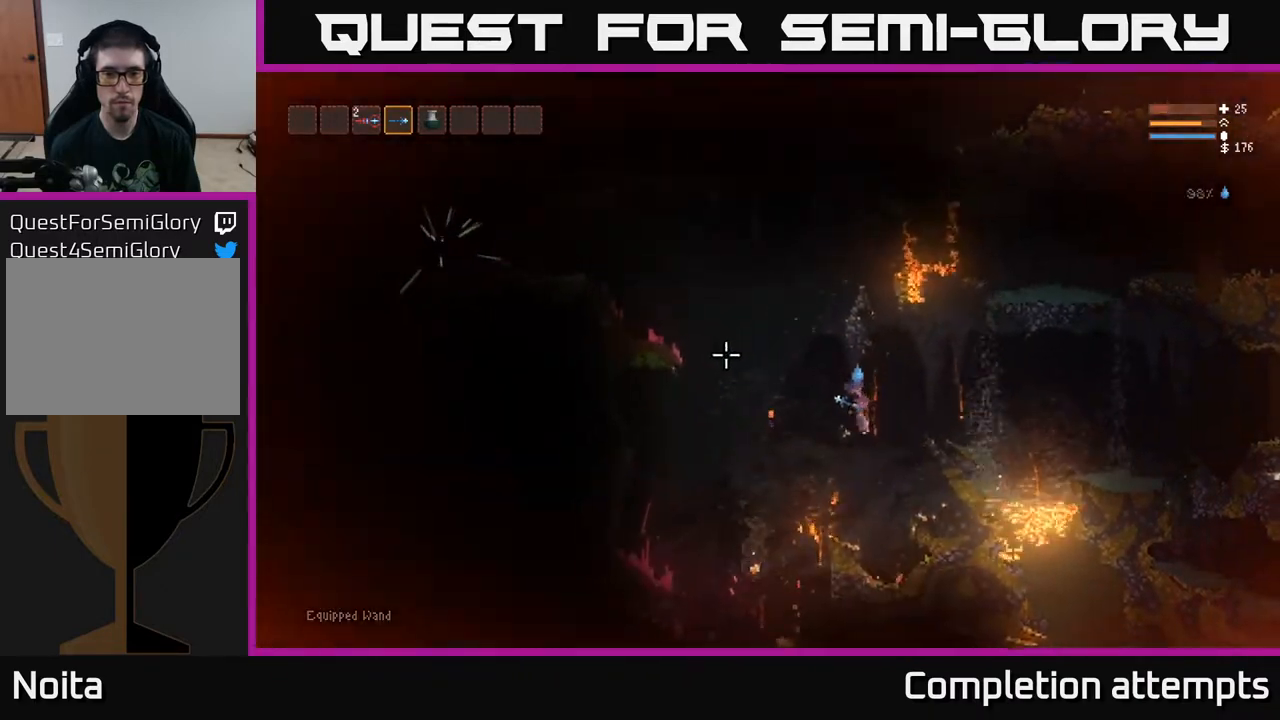
{"buttons": ["L2"], "left_stick": "left", "right_stick": "left", "events": [[17, "L2", "down"], [150, "L2", "up"], [333, "L2", "down"]]}
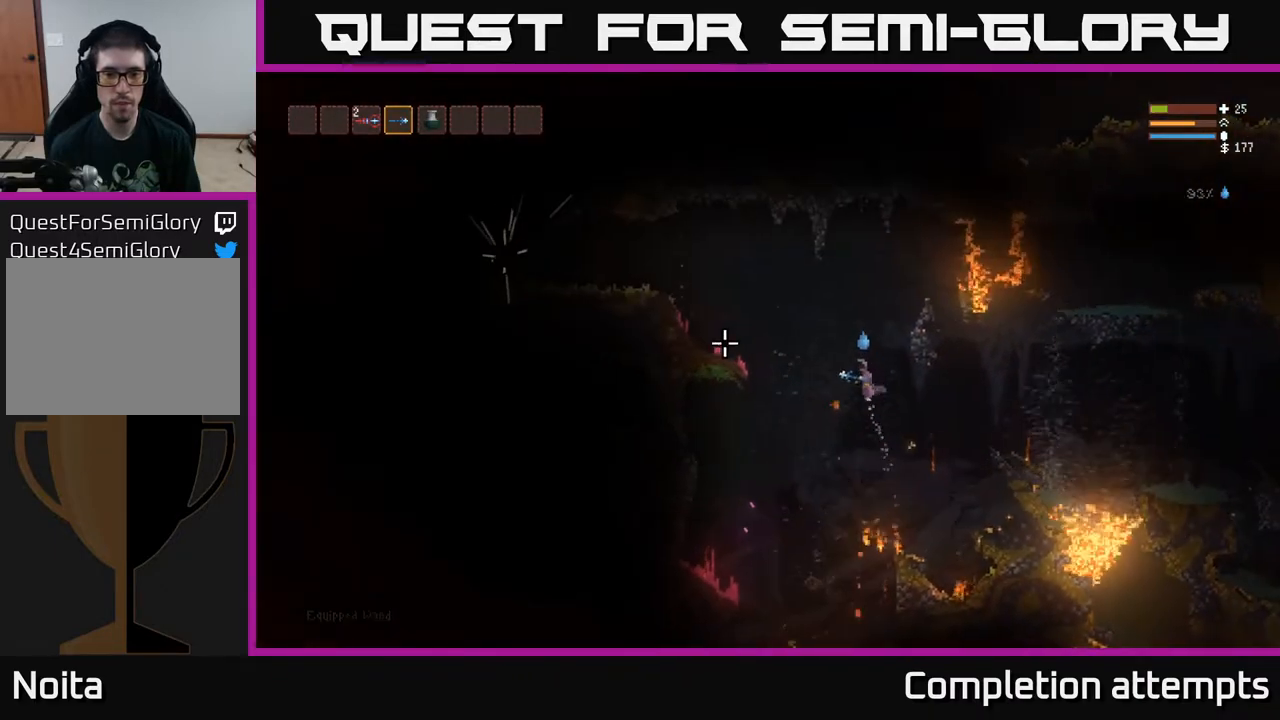
{"buttons": [], "left_stick": "left", "right_stick": "down", "events": [[33, "L2", "up"], [133, "right_stick", "down"], [200, "left_stick", "center"], [383, "left_stick", "left"]]}
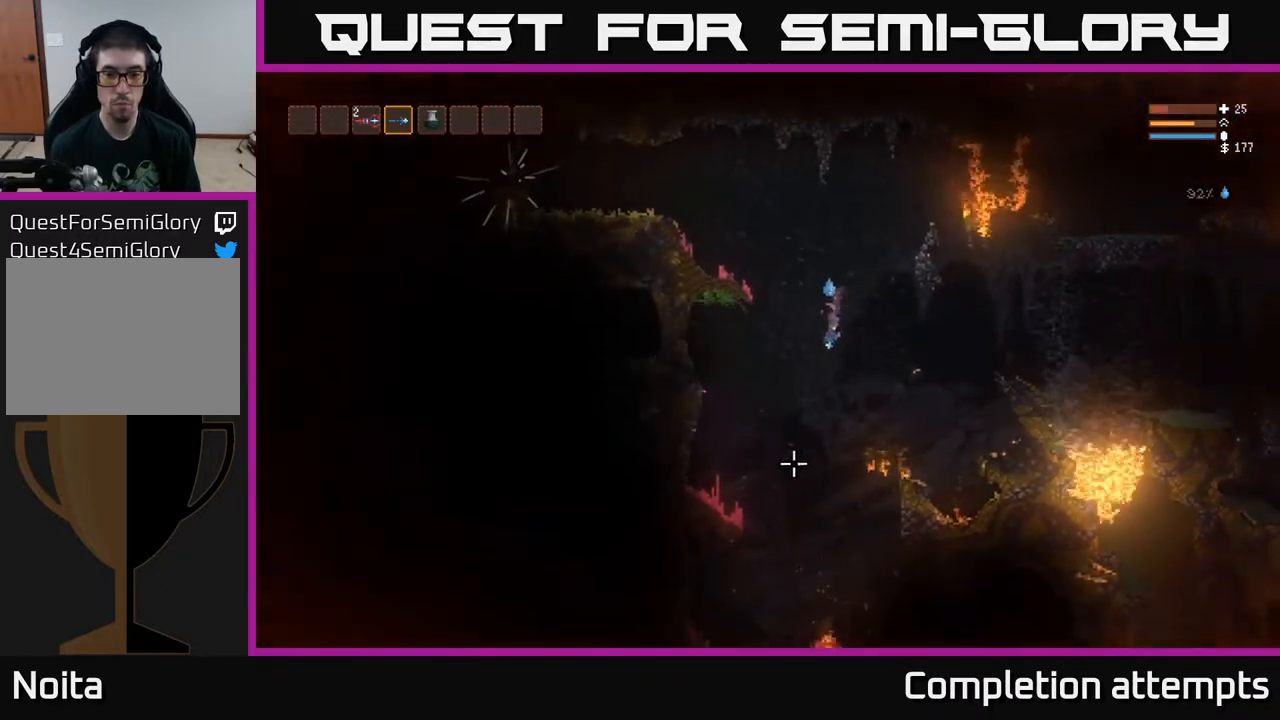
{"buttons": ["L2"], "left_stick": "center", "right_stick": "down", "events": [[100, "left_stick", "center"], [400, "L2", "down"]]}
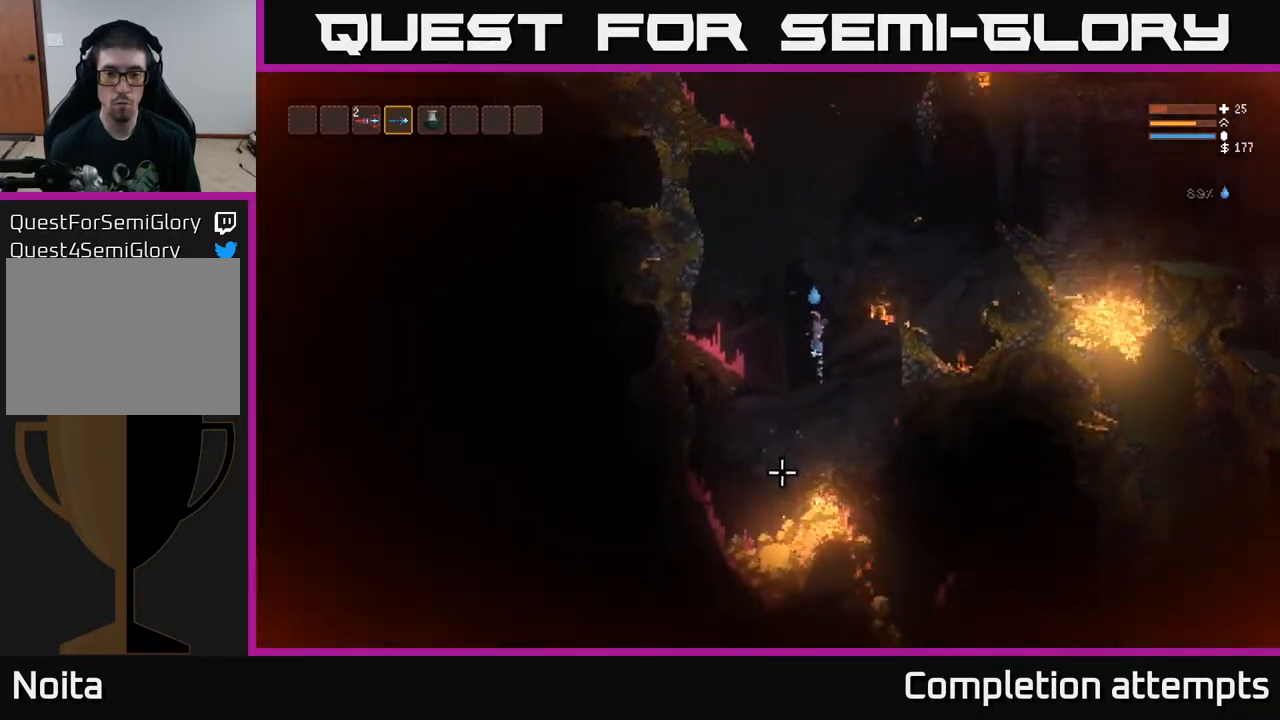
{"buttons": [], "left_stick": "center", "right_stick": "down", "events": [[17, "L2", "up"]]}
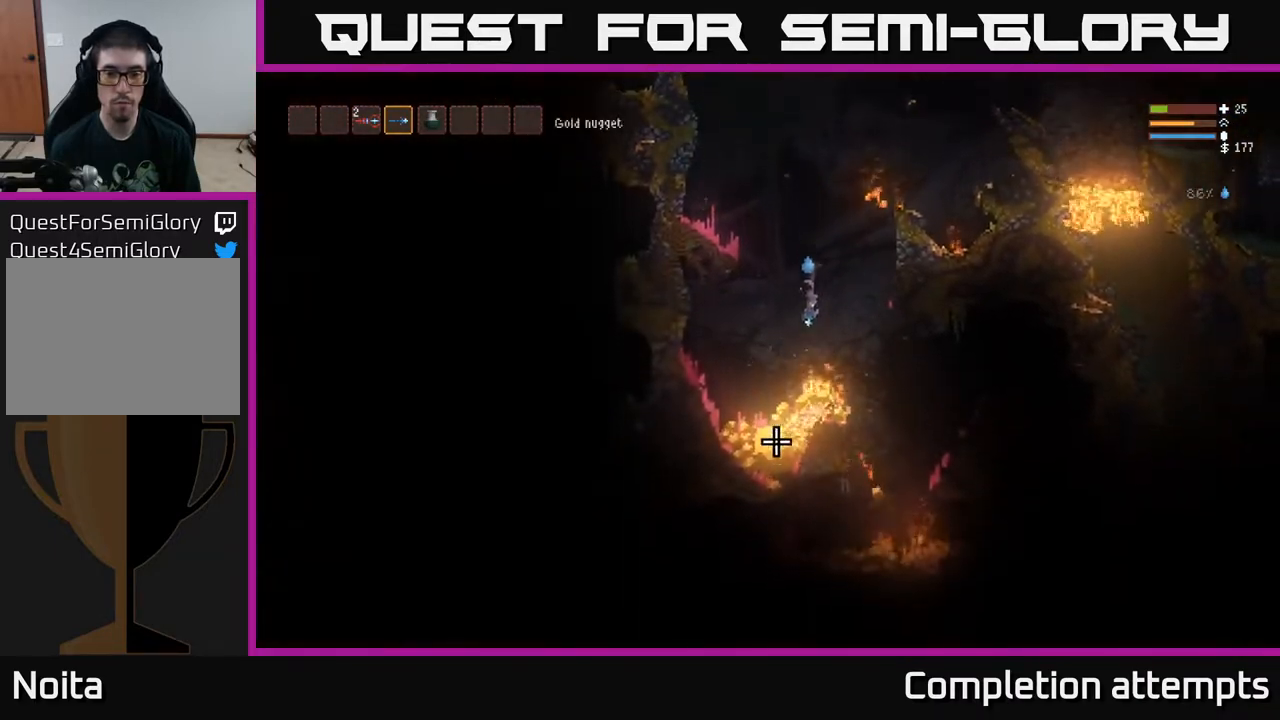
{"buttons": [], "left_stick": "left", "right_stick": "down", "events": [[17, "left_stick", "left"], [183, "L2", "down"], [333, "L2", "up"]]}
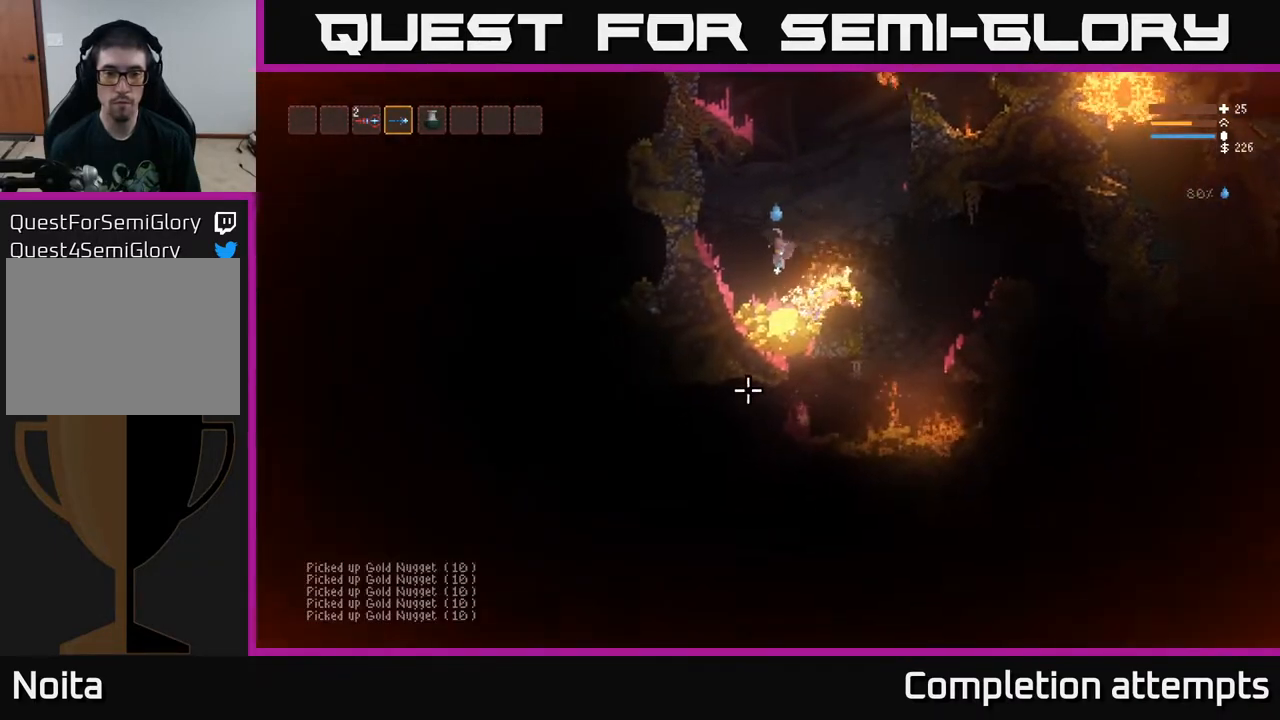
{"buttons": ["L2"], "left_stick": "right", "right_stick": "down-right", "events": [[267, "left_stick", "center"], [383, "left_stick", "right"], [383, "right_stick", "down-right"], [433, "L2", "down"]]}
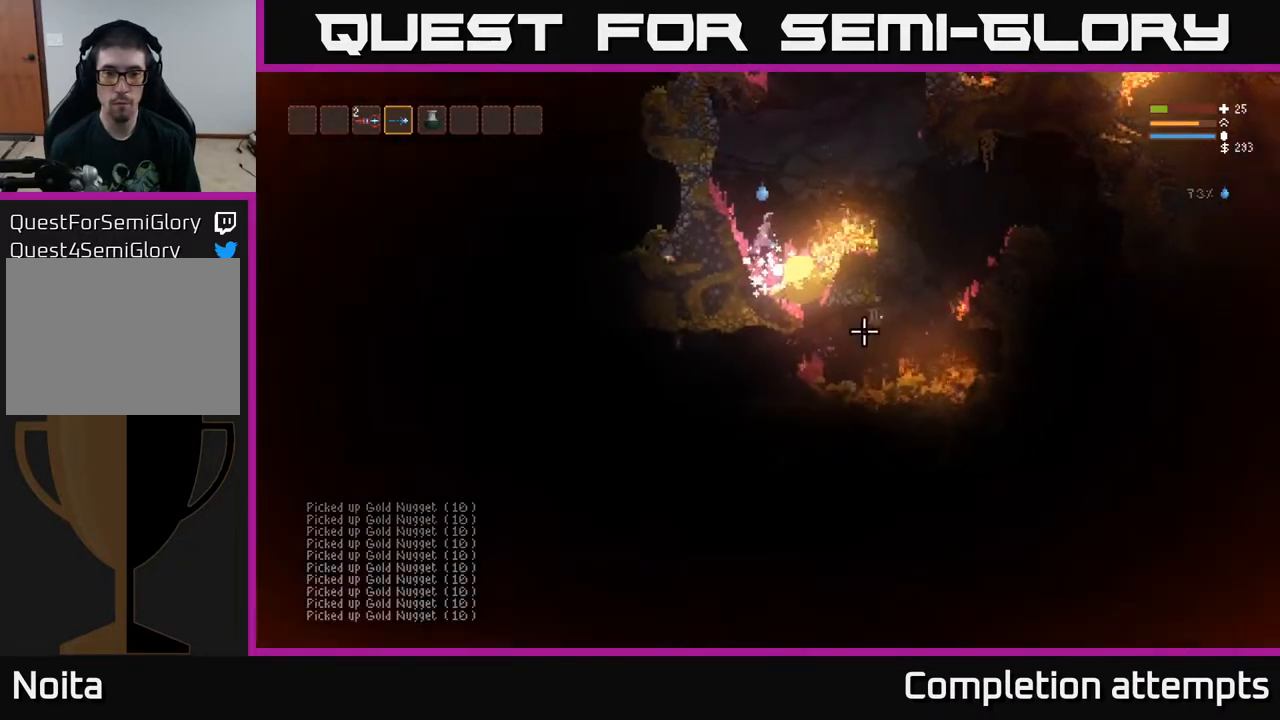
{"buttons": [], "left_stick": "right", "right_stick": "down-right", "events": [[217, "L2", "up"]]}
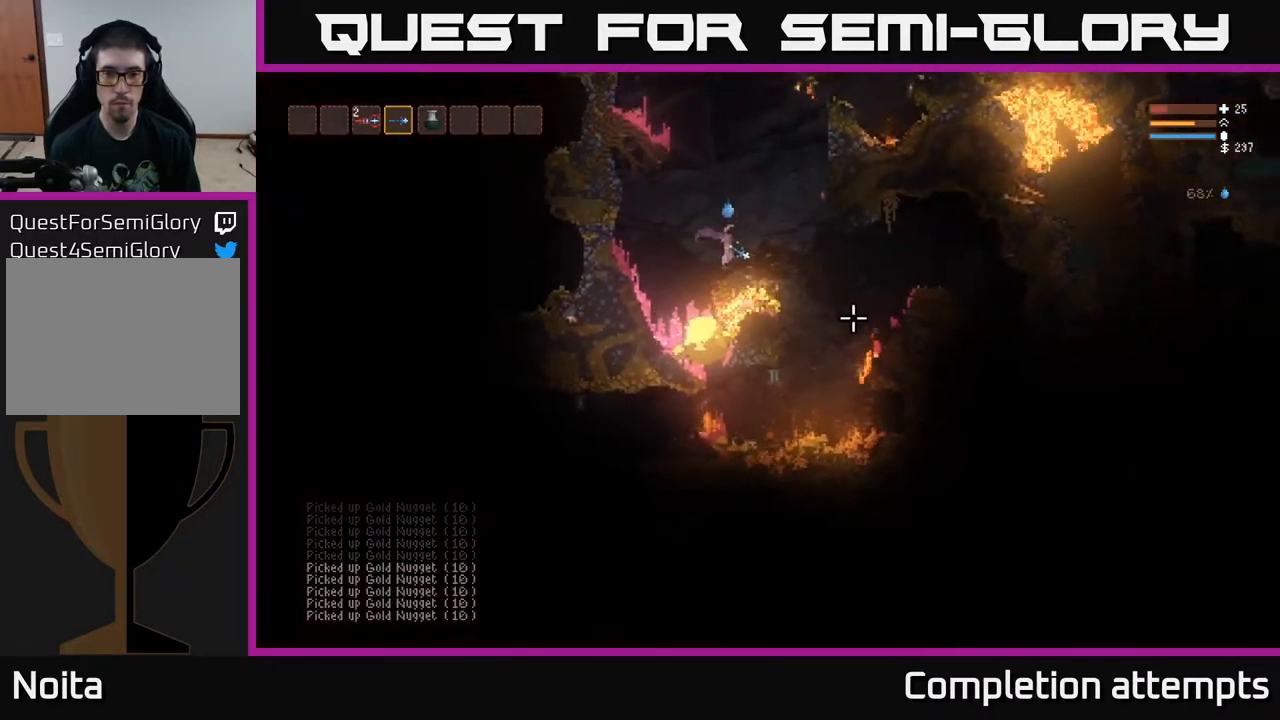
{"buttons": [], "left_stick": "right", "right_stick": "down", "events": [[50, "L2", "down"], [150, "L2", "up"], [350, "right_stick", "down"]]}
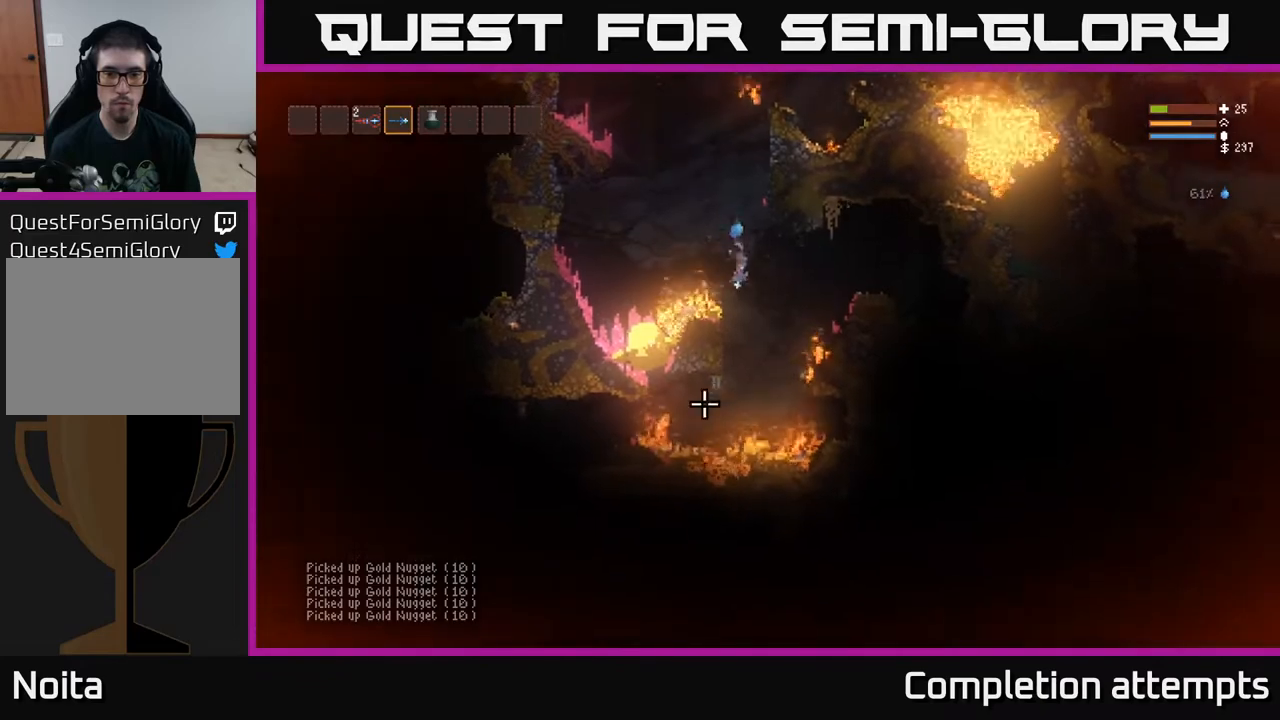
{"buttons": [], "left_stick": "left", "right_stick": "left", "events": [[83, "right_stick", "down-left"], [233, "right_stick", "left"], [250, "left_stick", "center"], [317, "left_stick", "left"]]}
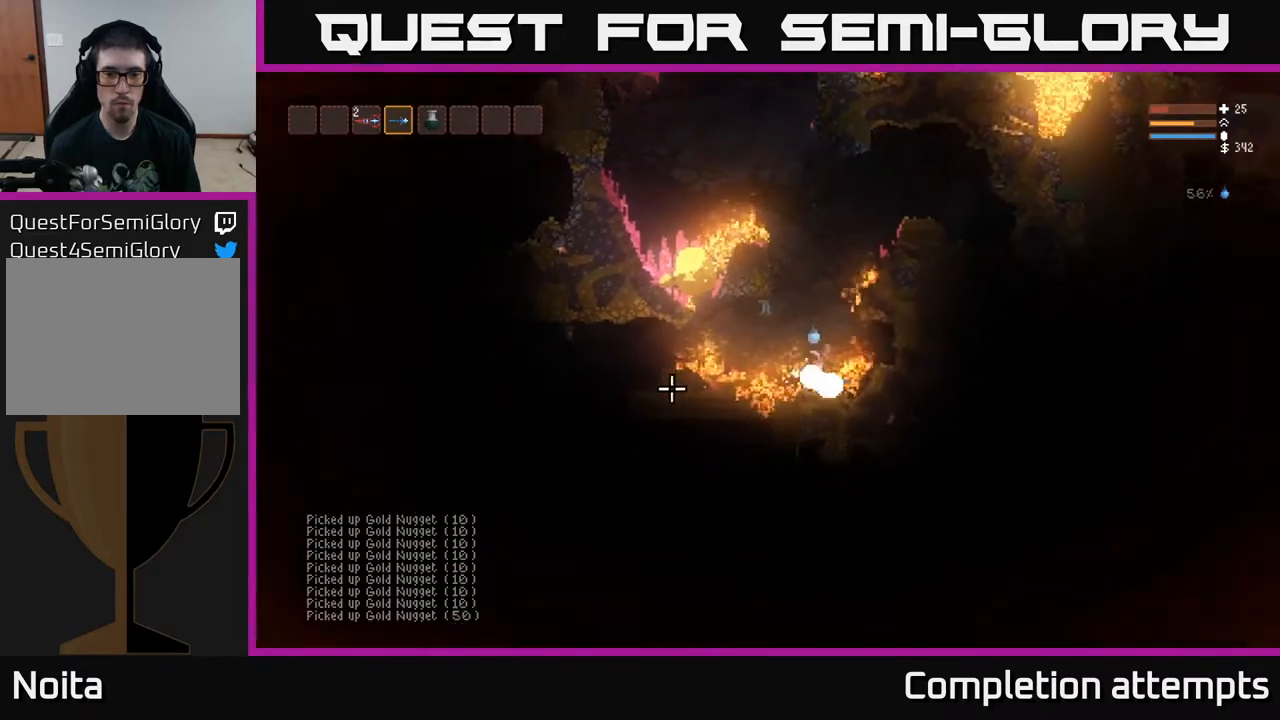
{"buttons": [], "left_stick": "left", "right_stick": "left", "events": [[33, "L2", "down"], [150, "L2", "up"]]}
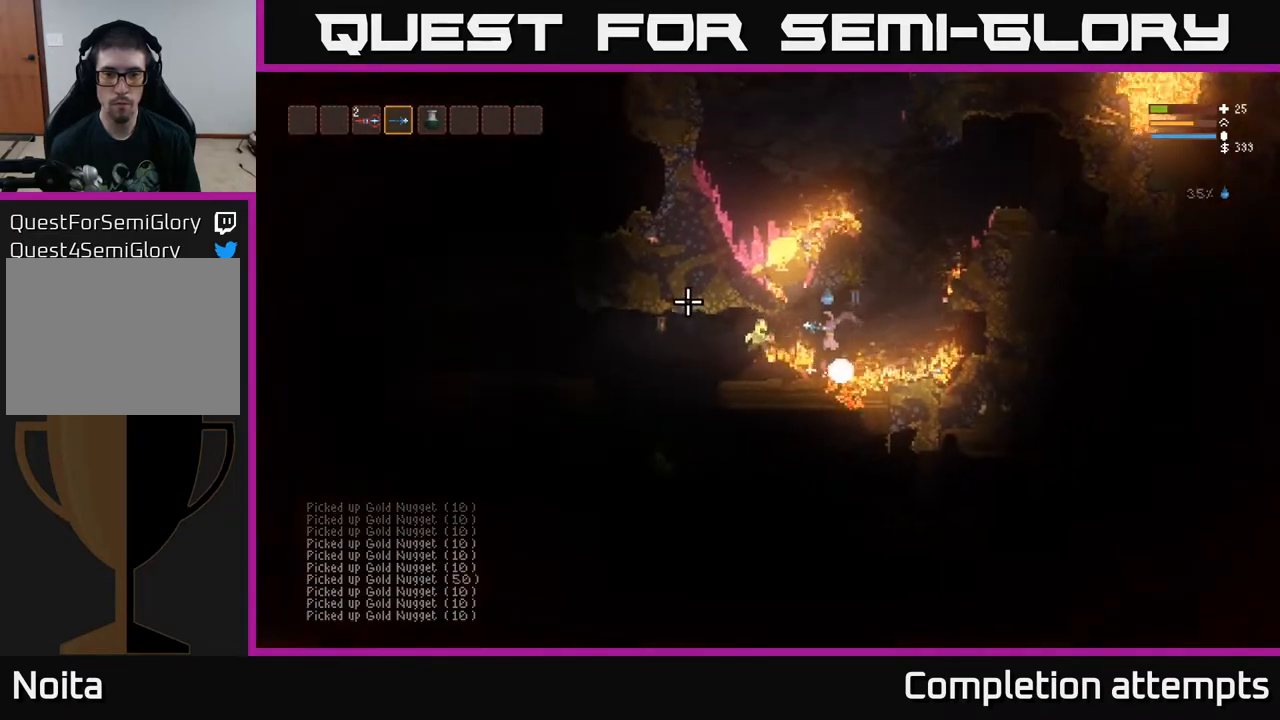
{"buttons": ["L2"], "left_stick": "left", "right_stick": "up-left", "events": [[17, "left_stick", "center"], [100, "left_stick", "right"], [133, "L2", "down"], [133, "right_stick", "up-left"], [283, "left_stick", "left"]]}
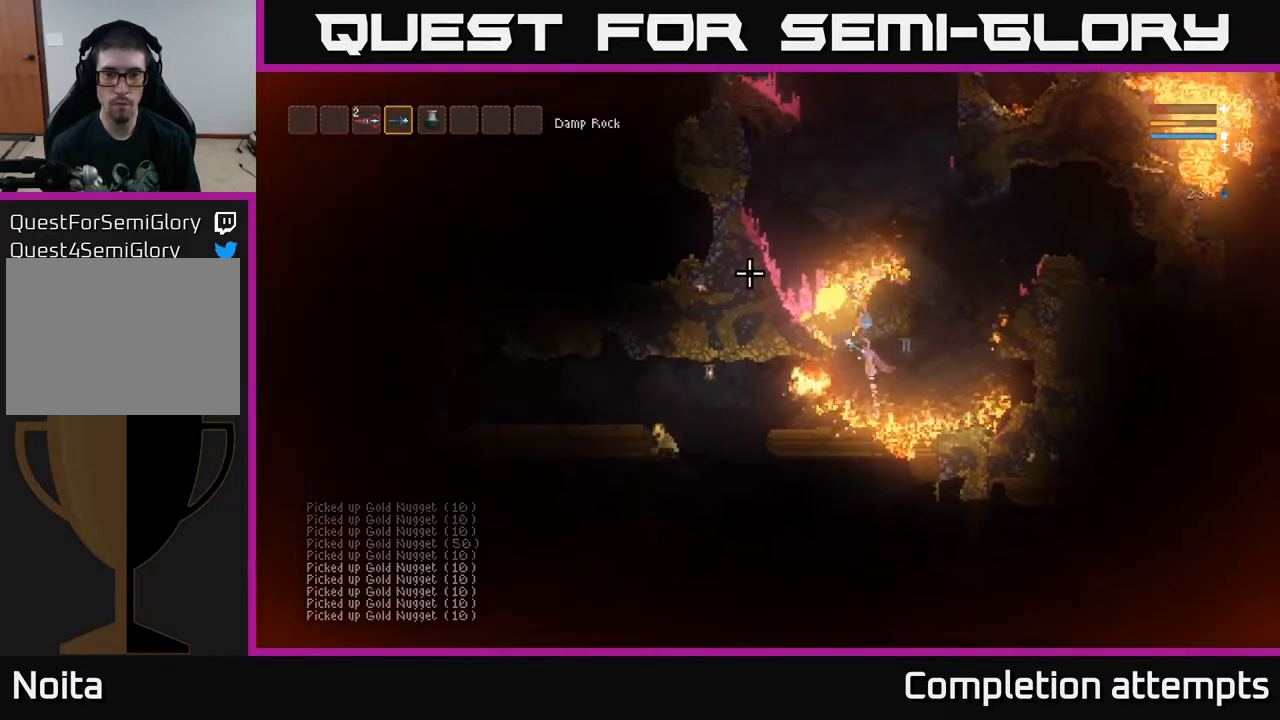
{"buttons": ["L2"], "left_stick": "left", "right_stick": "up-left", "events": [[100, "L2", "up"], [167, "L2", "down"]]}
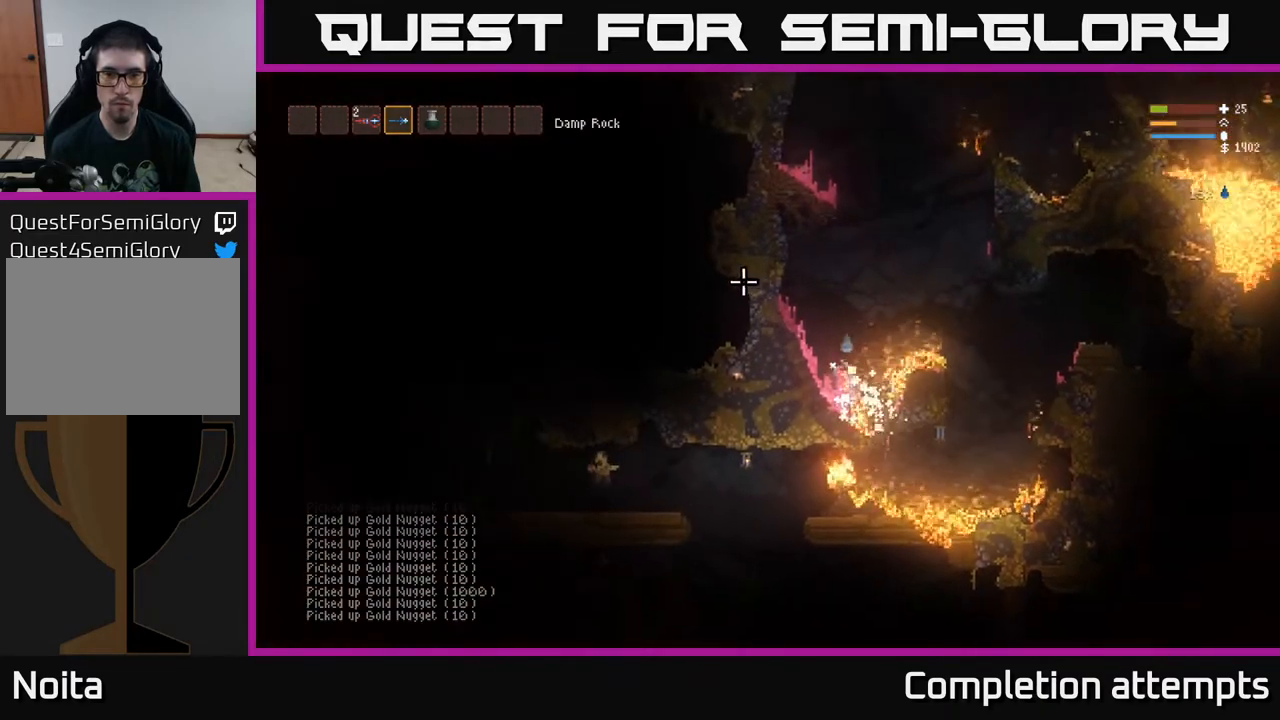
{"buttons": [], "left_stick": "center", "right_stick": "right", "events": [[133, "left_stick", "up-left"], [133, "right_stick", "up"], [283, "right_stick", "up-right"], [367, "L2", "up"], [467, "right_stick", "right"], [483, "left_stick", "center"]]}
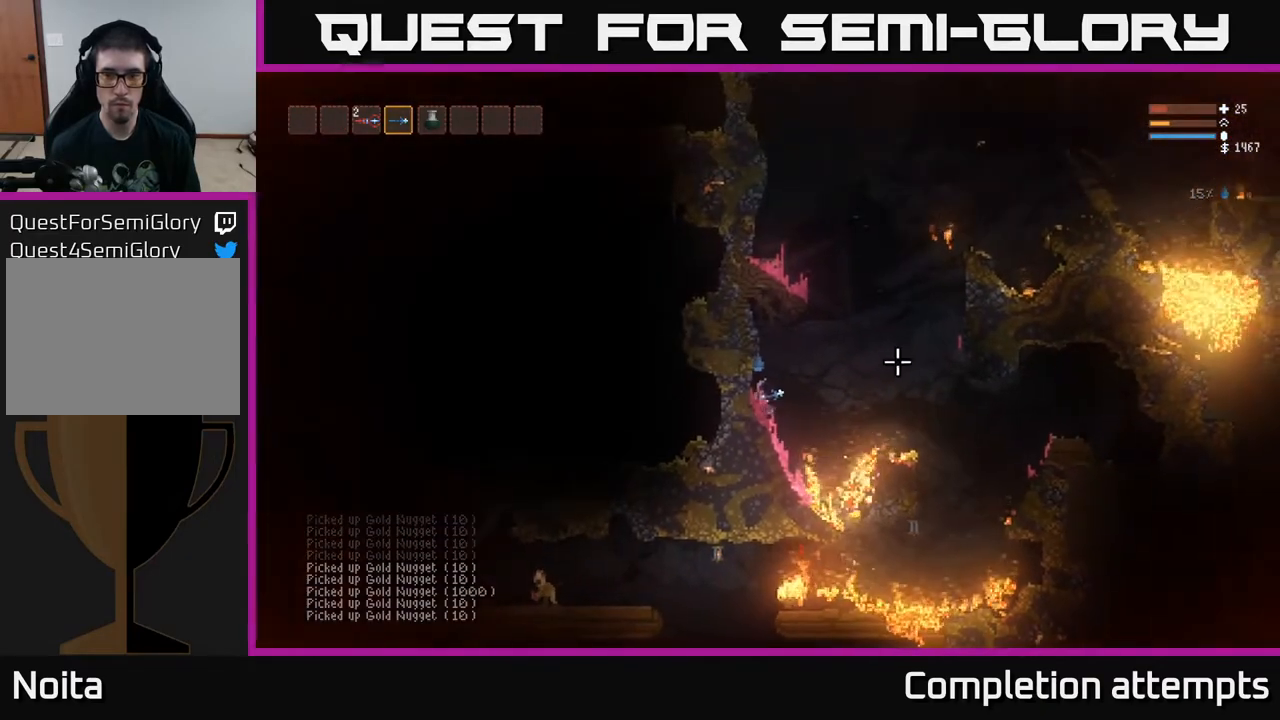
{"buttons": [], "left_stick": "center", "right_stick": "right", "events": []}
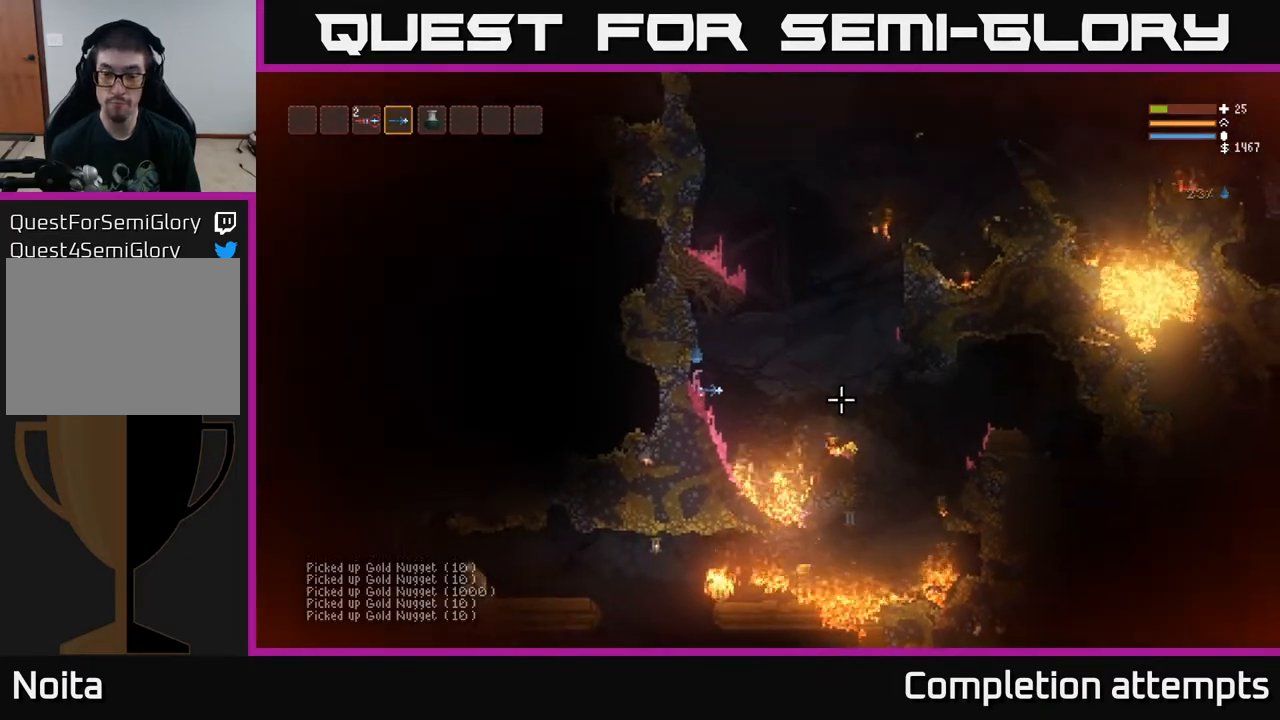
{"buttons": [], "left_stick": "center", "right_stick": "down-right", "events": [[417, "right_stick", "down-right"]]}
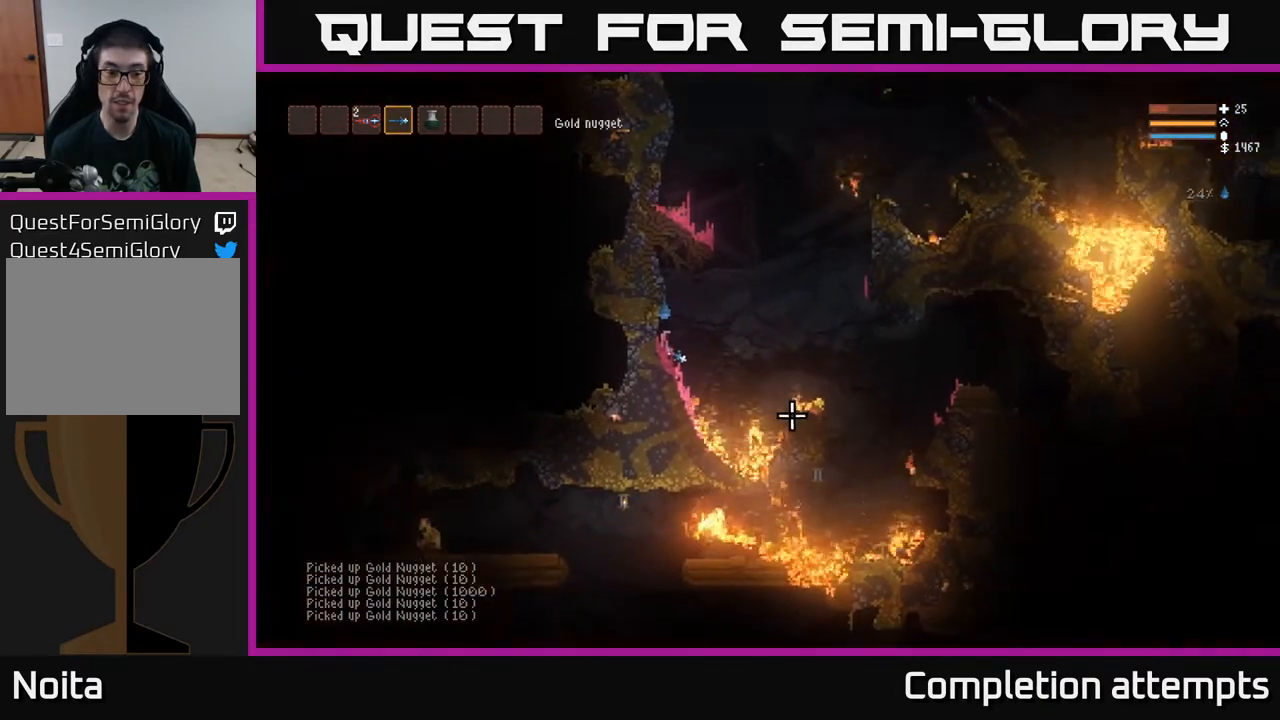
{"buttons": [], "left_stick": "right", "right_stick": "down-right", "events": [[433, "left_stick", "right"]]}
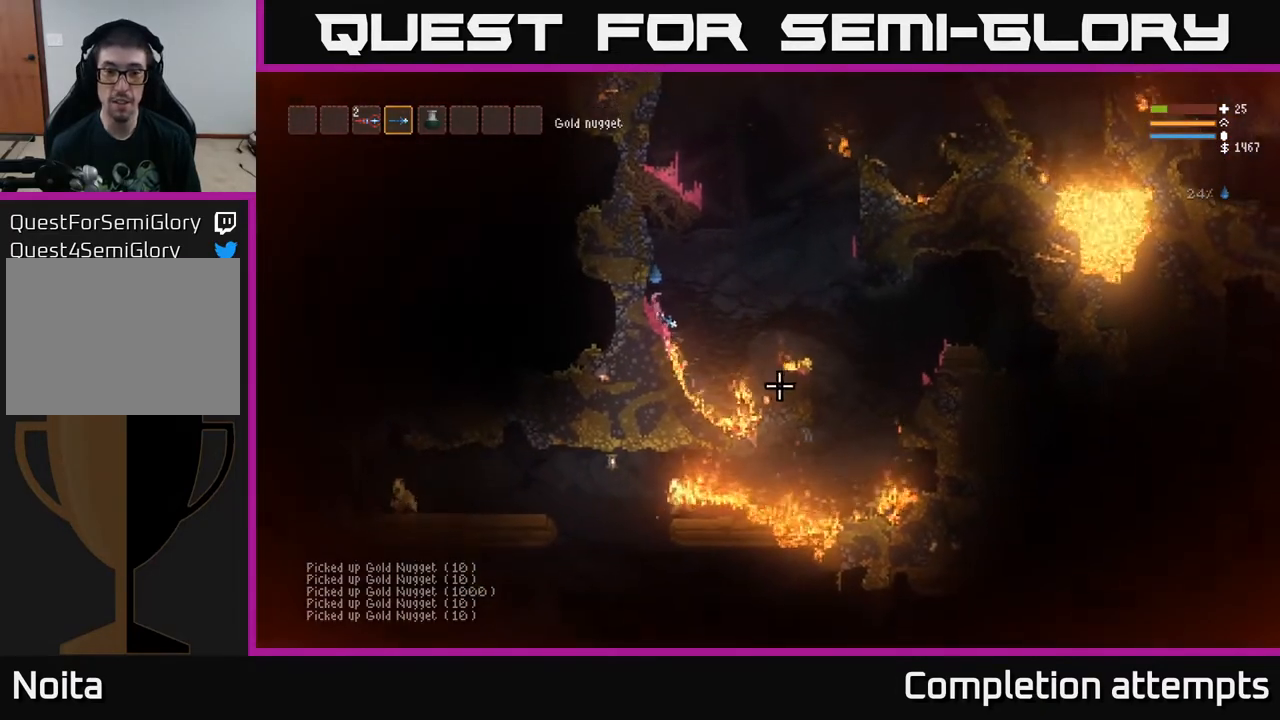
{"buttons": ["L2"], "left_stick": "right", "right_stick": "down-right", "events": [[17, "L2", "down"], [150, "L2", "up"], [483, "L2", "down"]]}
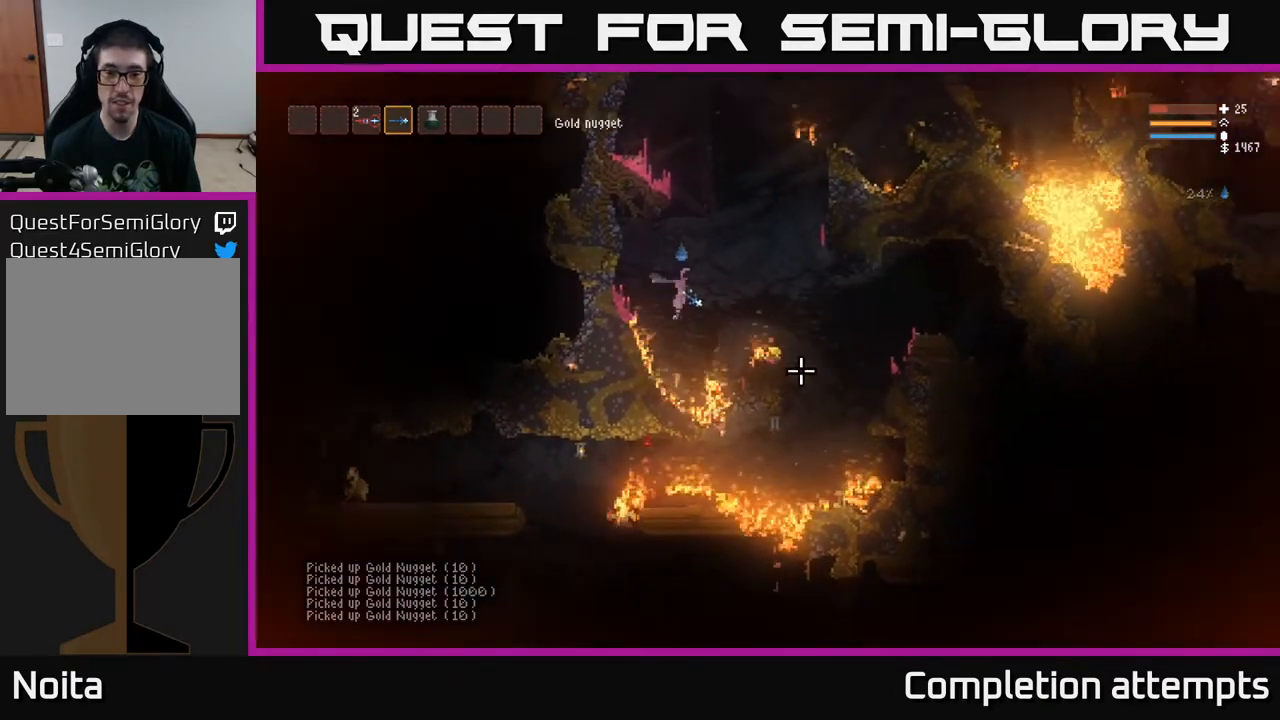
{"buttons": [], "left_stick": "right", "right_stick": "down-right", "events": [[133, "L2", "up"]]}
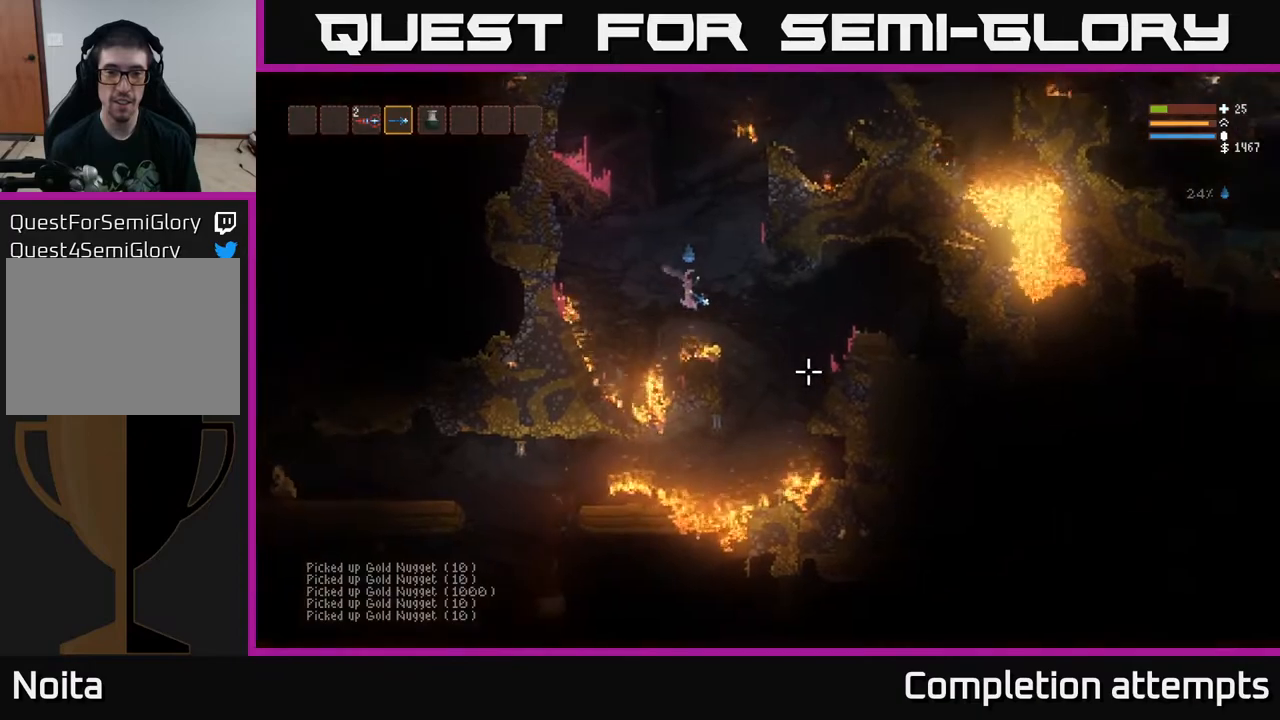
{"buttons": ["L2"], "left_stick": "left", "right_stick": "up", "events": [[167, "L2", "down"], [317, "left_stick", "left"], [317, "right_stick", "up-right"], [433, "right_stick", "up"]]}
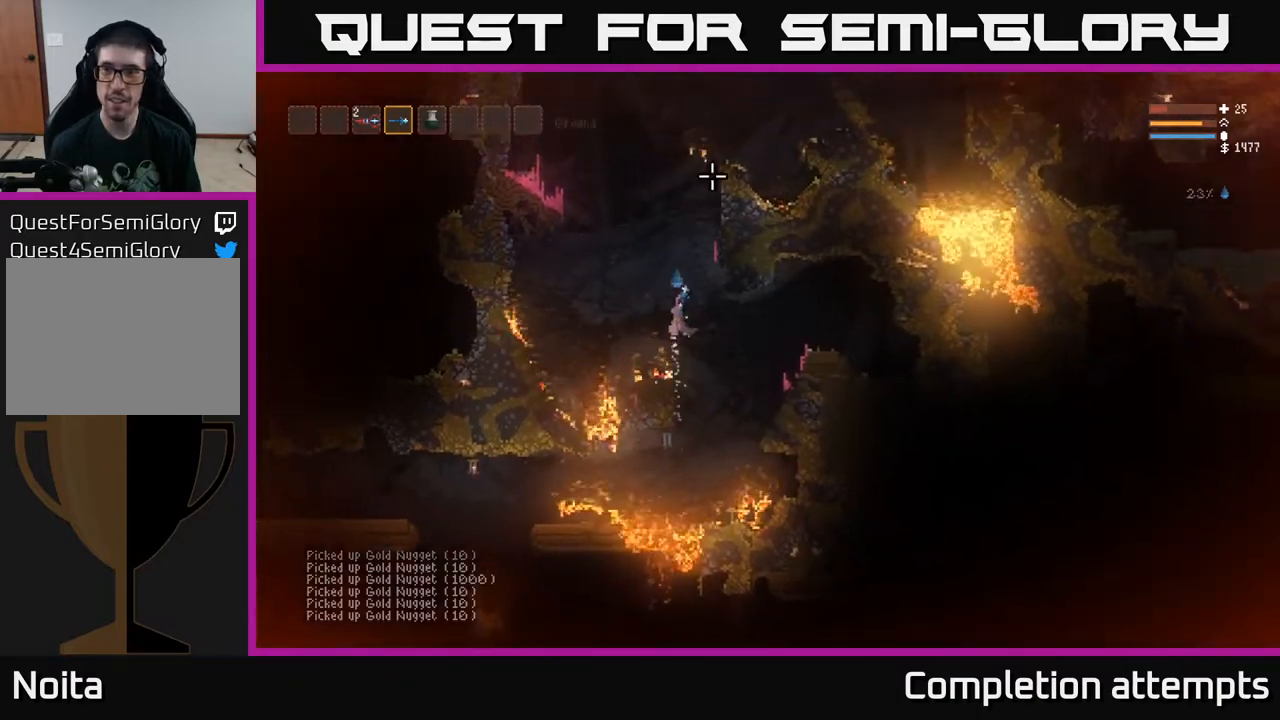
{"buttons": ["L2"], "left_stick": "left", "right_stick": "up-left", "events": [[450, "right_stick", "up-left"]]}
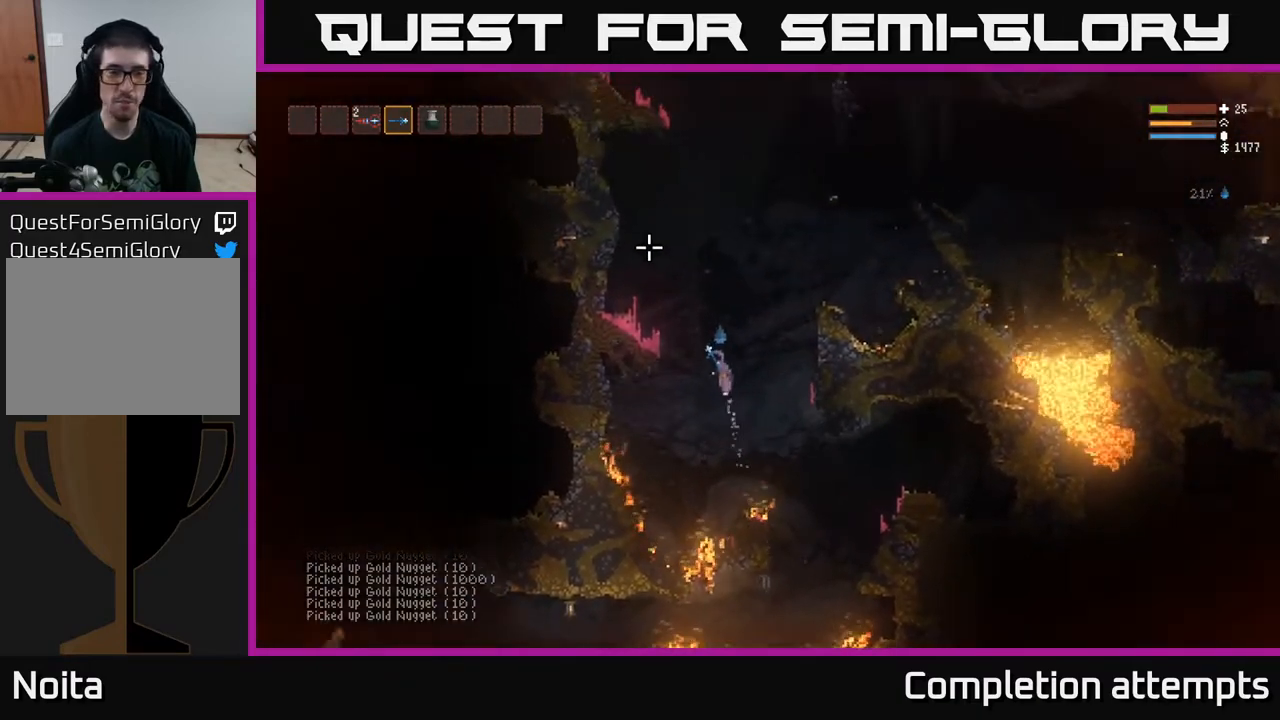
{"buttons": [], "left_stick": "left", "right_stick": "up-left", "events": [[333, "L2", "up"]]}
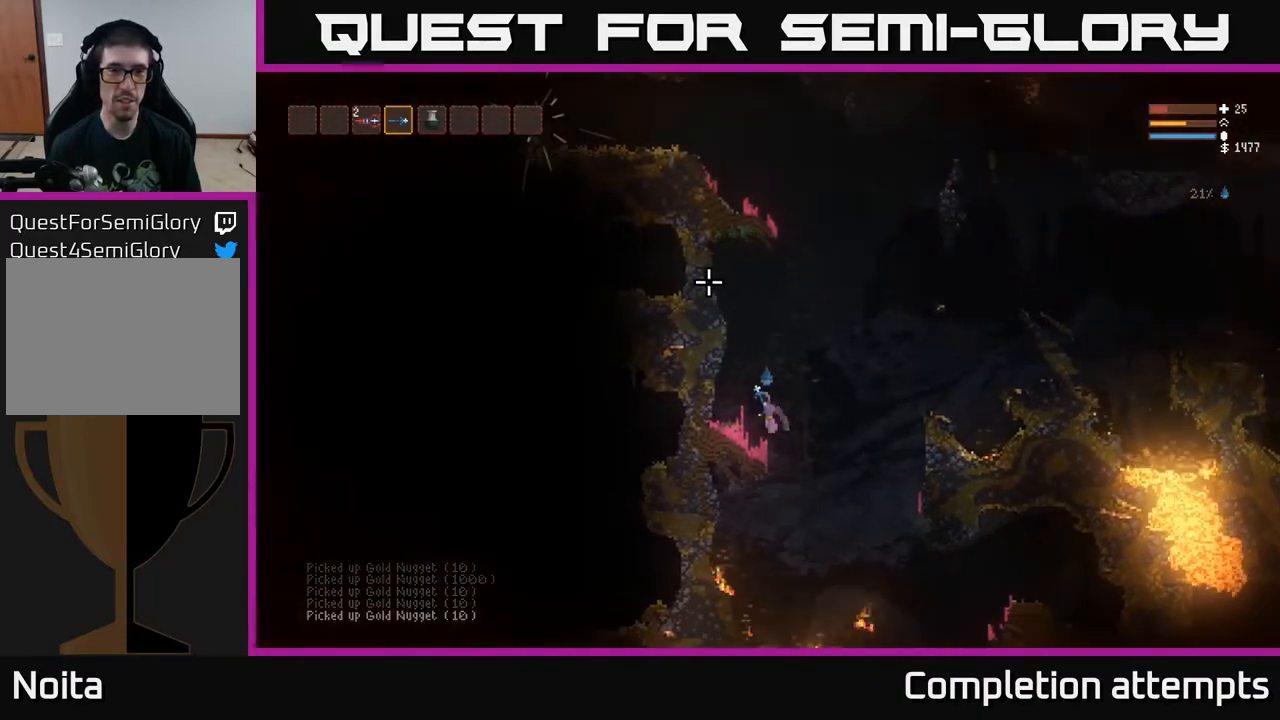
{"buttons": ["L2"], "left_stick": "right", "right_stick": "up", "events": [[17, "right_stick", "up"], [217, "left_stick", "center"], [350, "left_stick", "right"], [383, "L2", "down"]]}